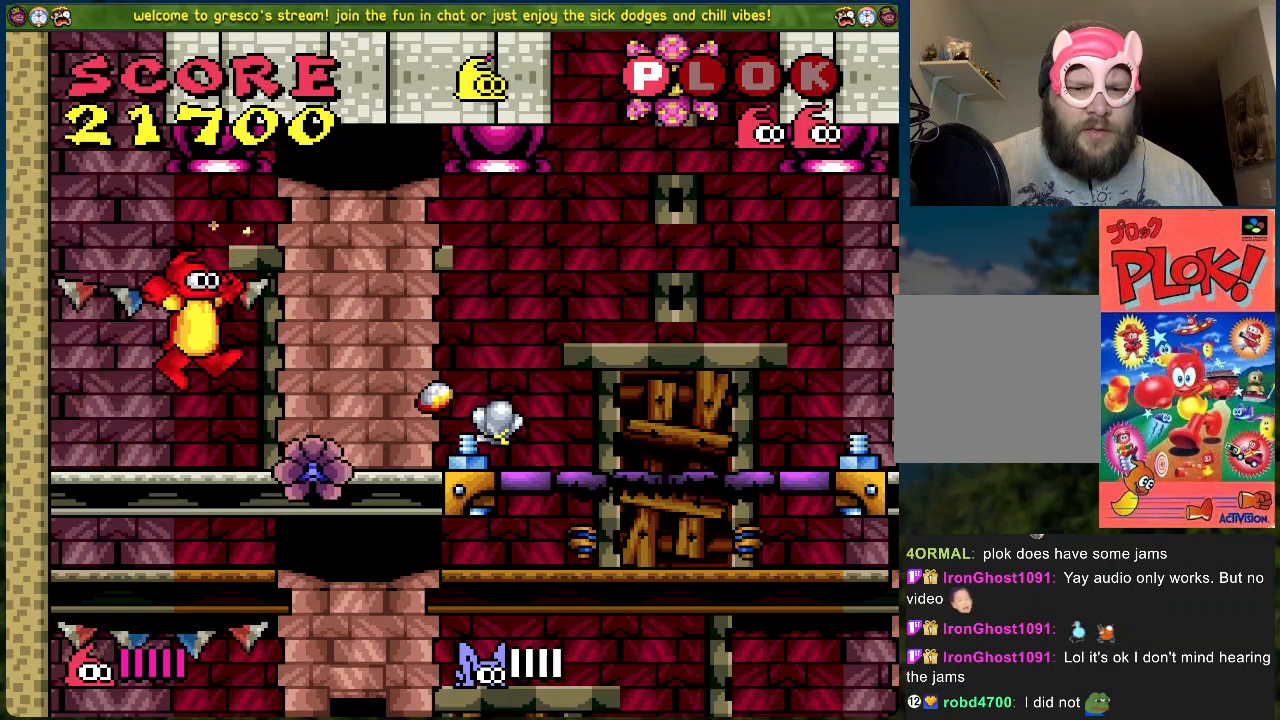
Gameplay with a controller (Xbox layout); each line is a JSON object with the inputs held at the frame after it. "events" lists button and stick changes between this image and that frame as [ms after this image, input, new state], when the widget could be followed in between. Not read: right_stick.
{"buttons": ["DPAD_RIGHT"], "left_stick": "center", "events": [[117, "DPAD_LEFT", "up"], [217, "DPAD_RIGHT", "down"], [284, "DPAD_RIGHT", "up"], [384, "DPAD_RIGHT", "down"]]}
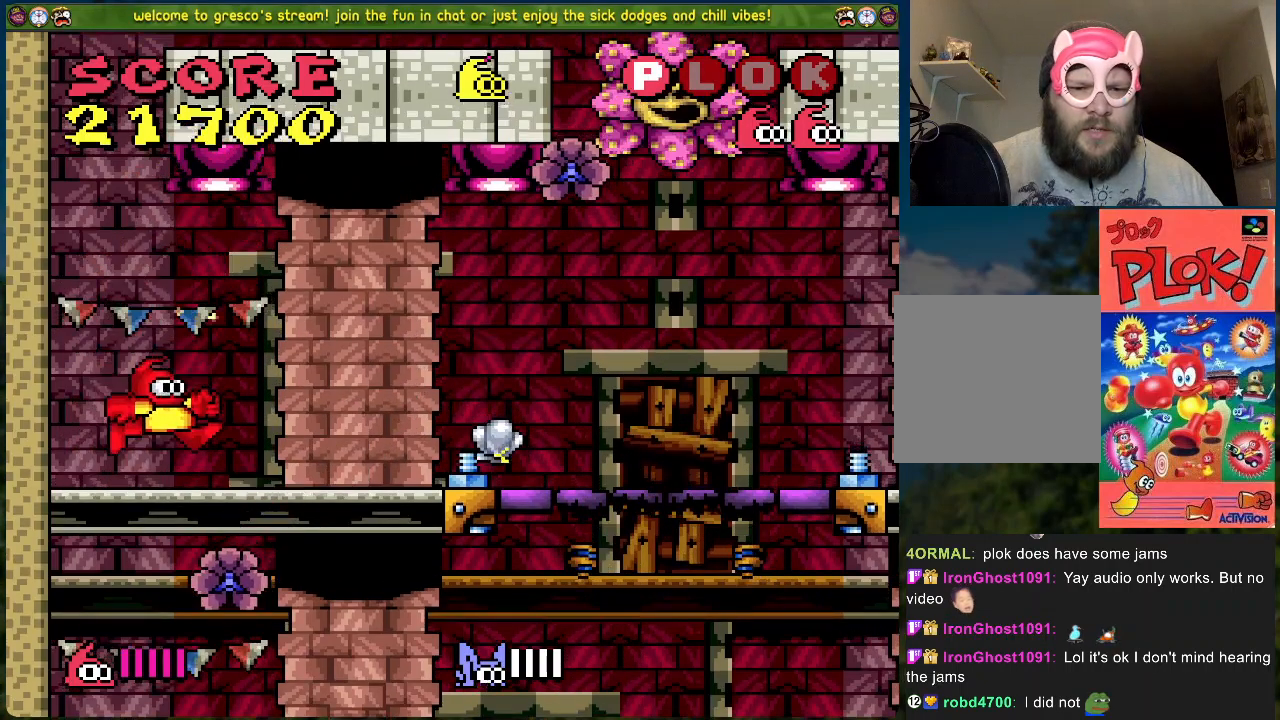
{"buttons": ["DPAD_RIGHT"], "left_stick": "center", "events": []}
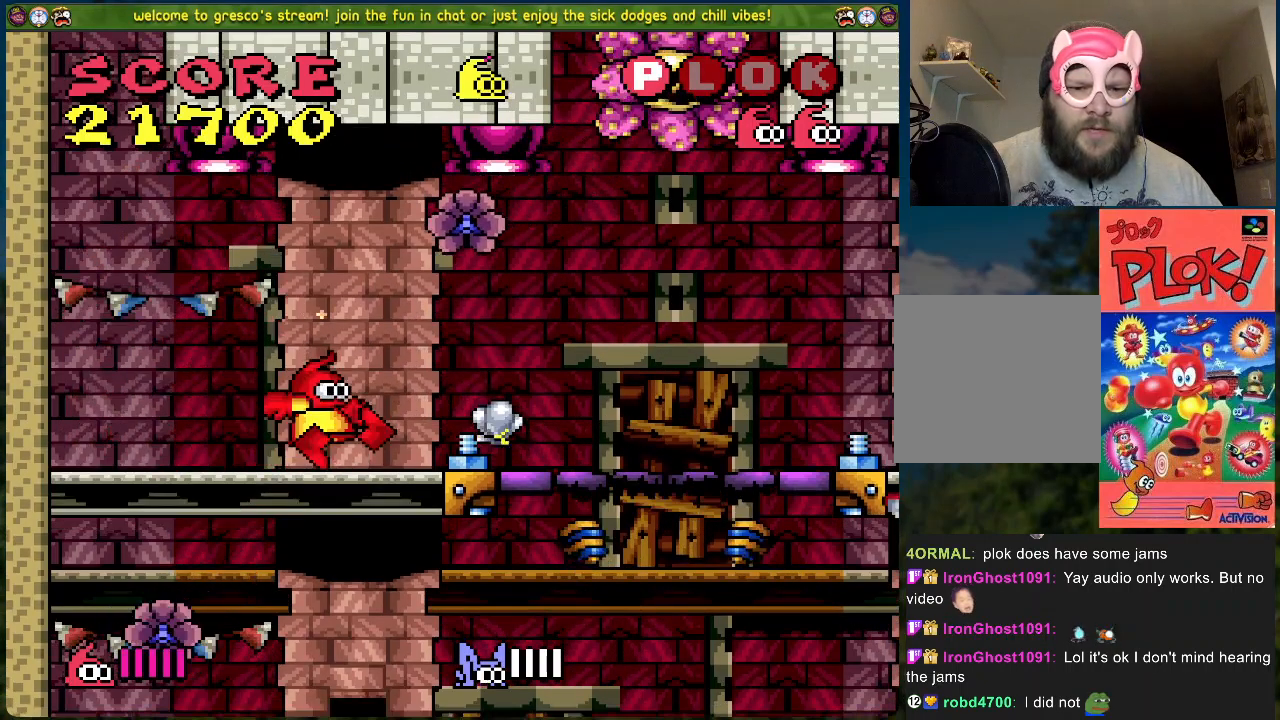
{"buttons": [], "left_stick": "center", "events": [[184, "DPAD_RIGHT", "up"]]}
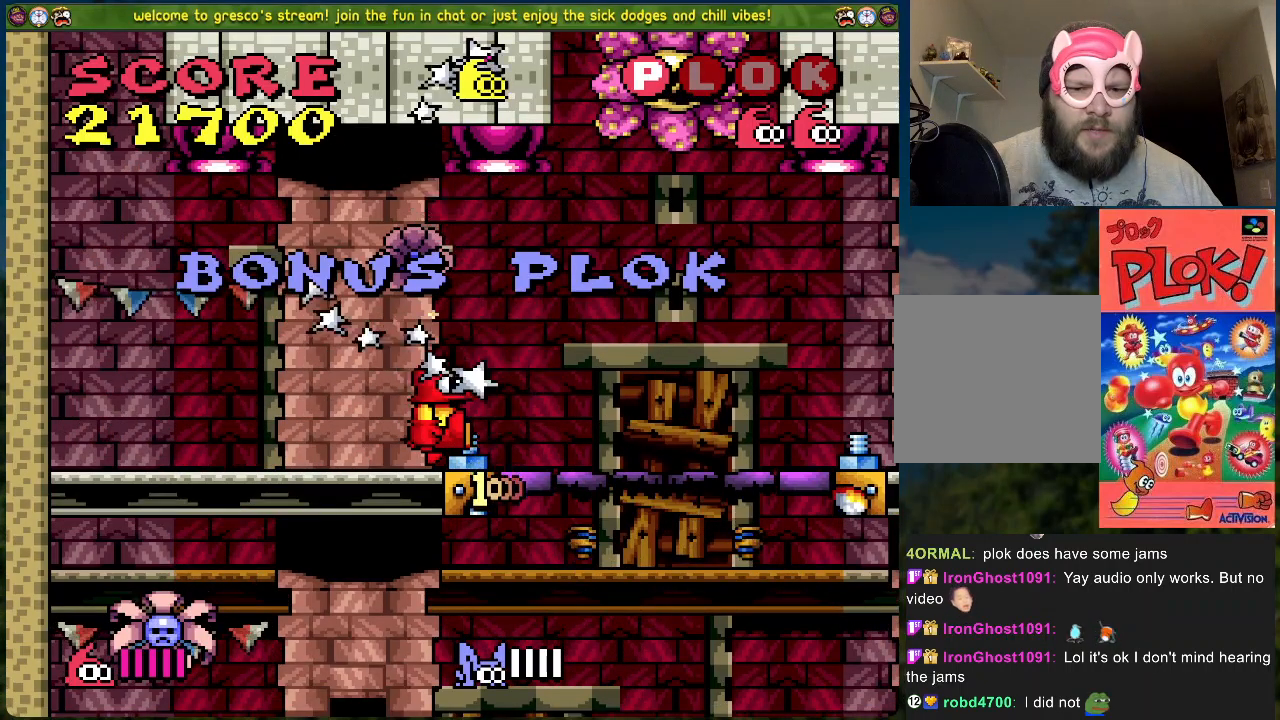
{"buttons": [], "left_stick": "center", "events": []}
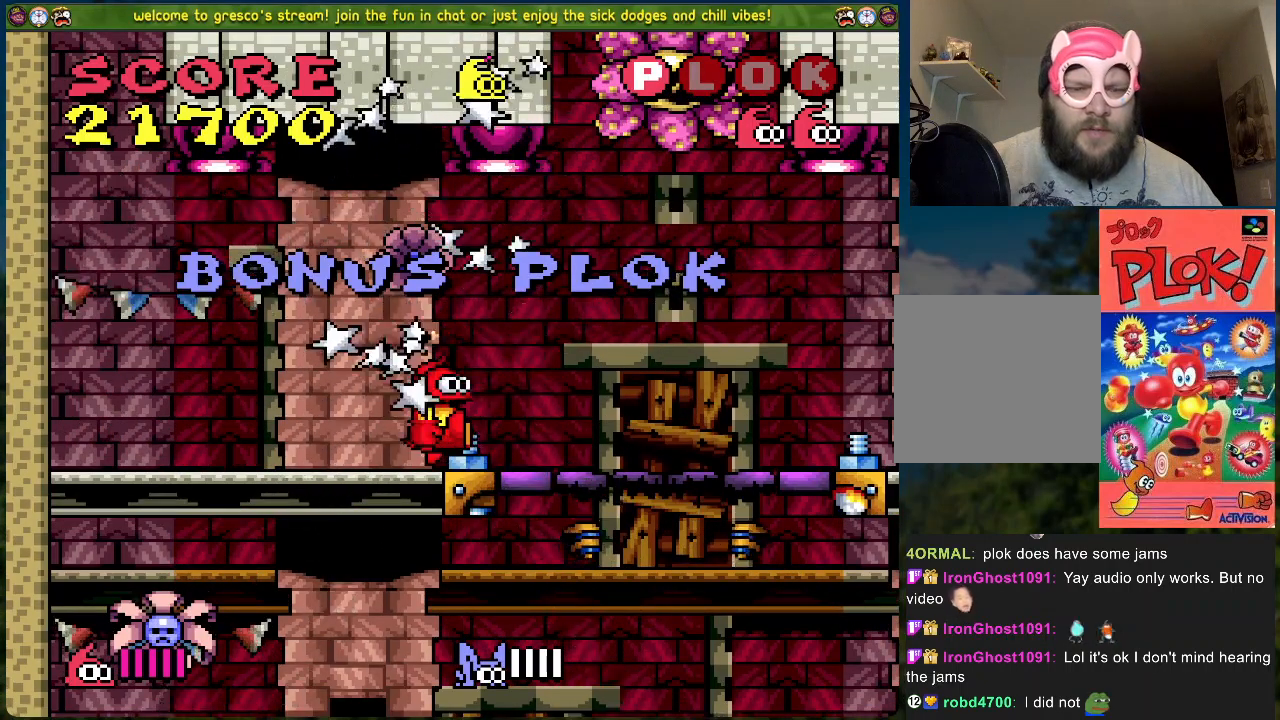
{"buttons": ["DPAD_RIGHT"], "left_stick": "center", "events": [[334, "DPAD_RIGHT", "down"]]}
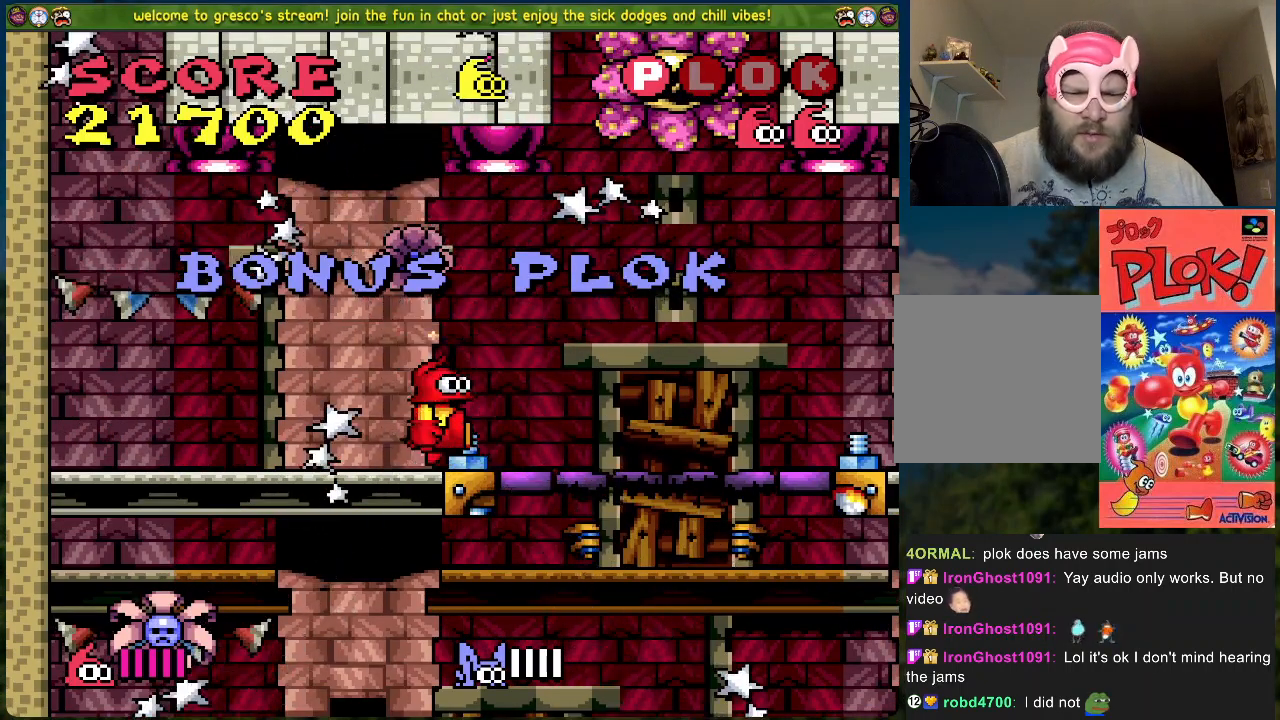
{"buttons": ["DPAD_RIGHT"], "left_stick": "center", "events": []}
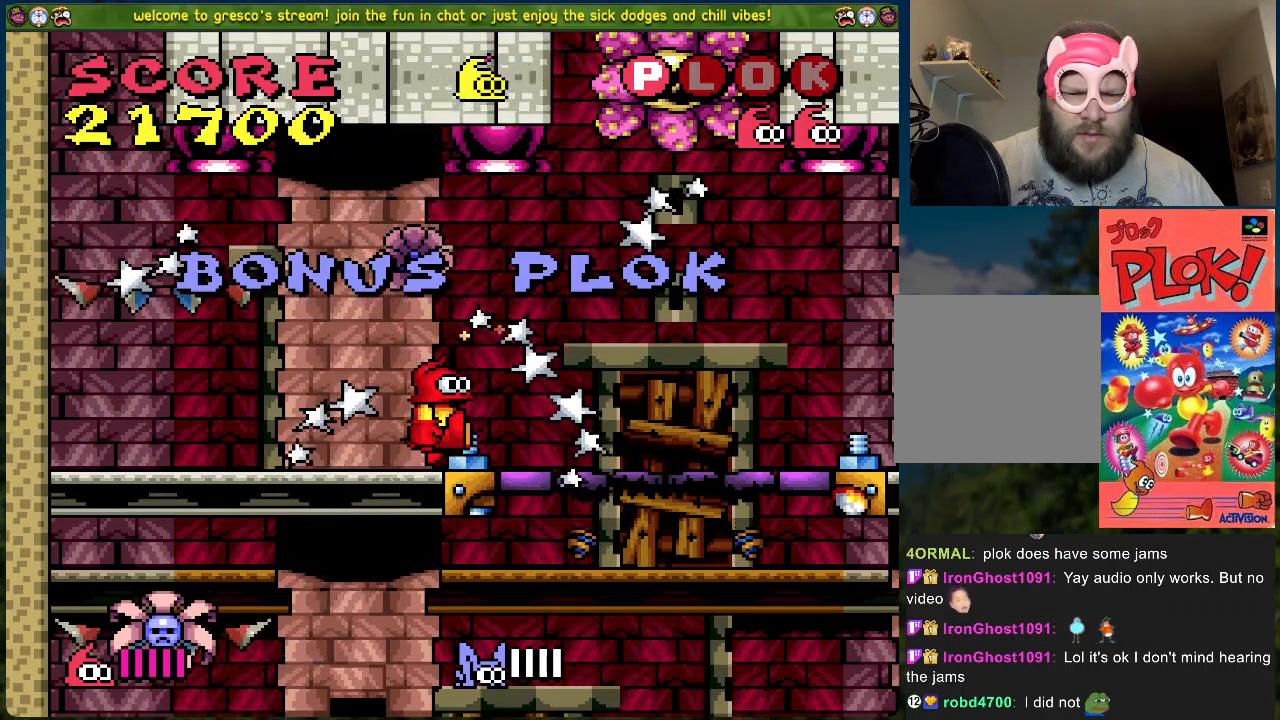
{"buttons": ["DPAD_RIGHT"], "left_stick": "center", "events": []}
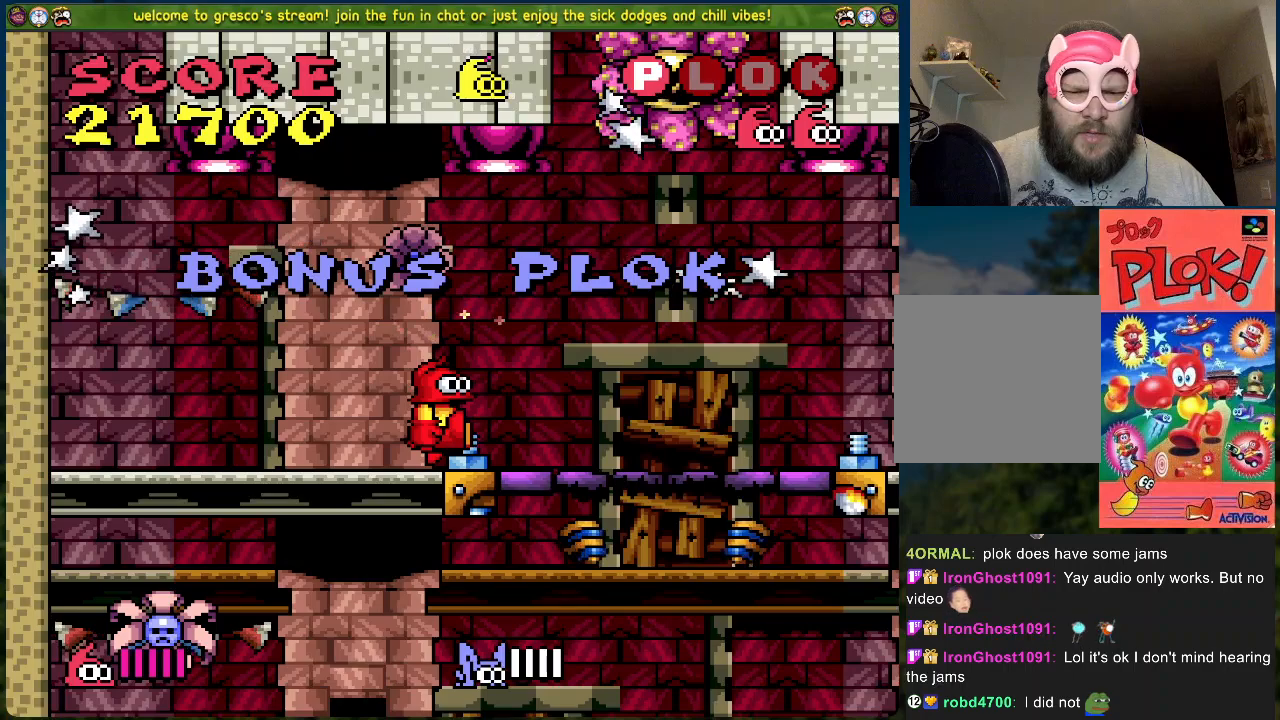
{"buttons": ["DPAD_RIGHT"], "left_stick": "center", "events": []}
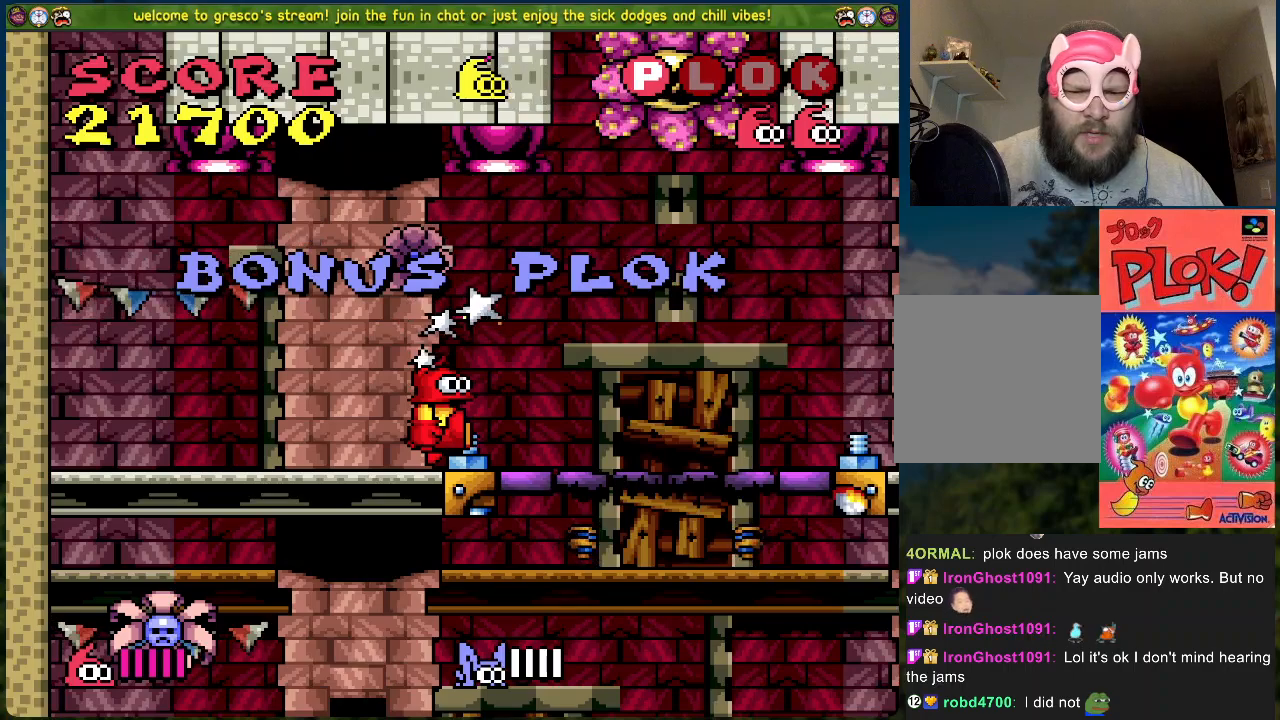
{"buttons": ["DPAD_RIGHT"], "left_stick": "center", "events": []}
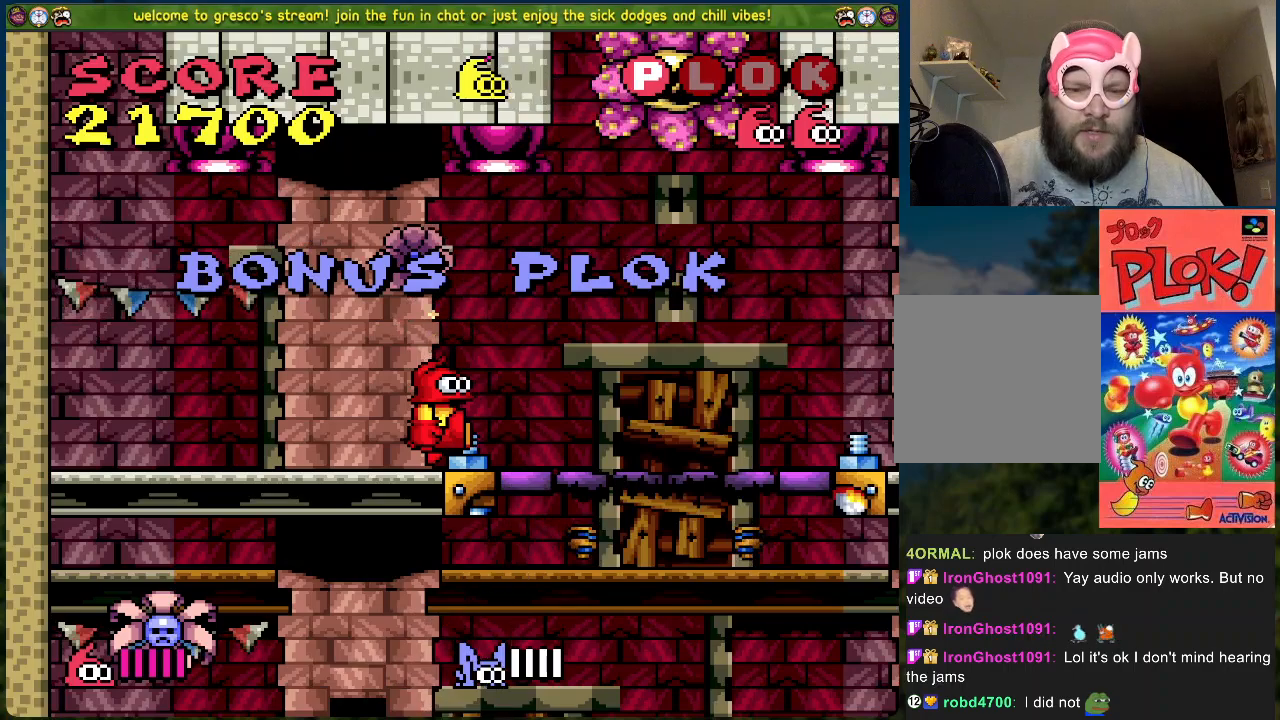
{"buttons": [], "left_stick": "center", "events": [[318, "DPAD_RIGHT", "up"]]}
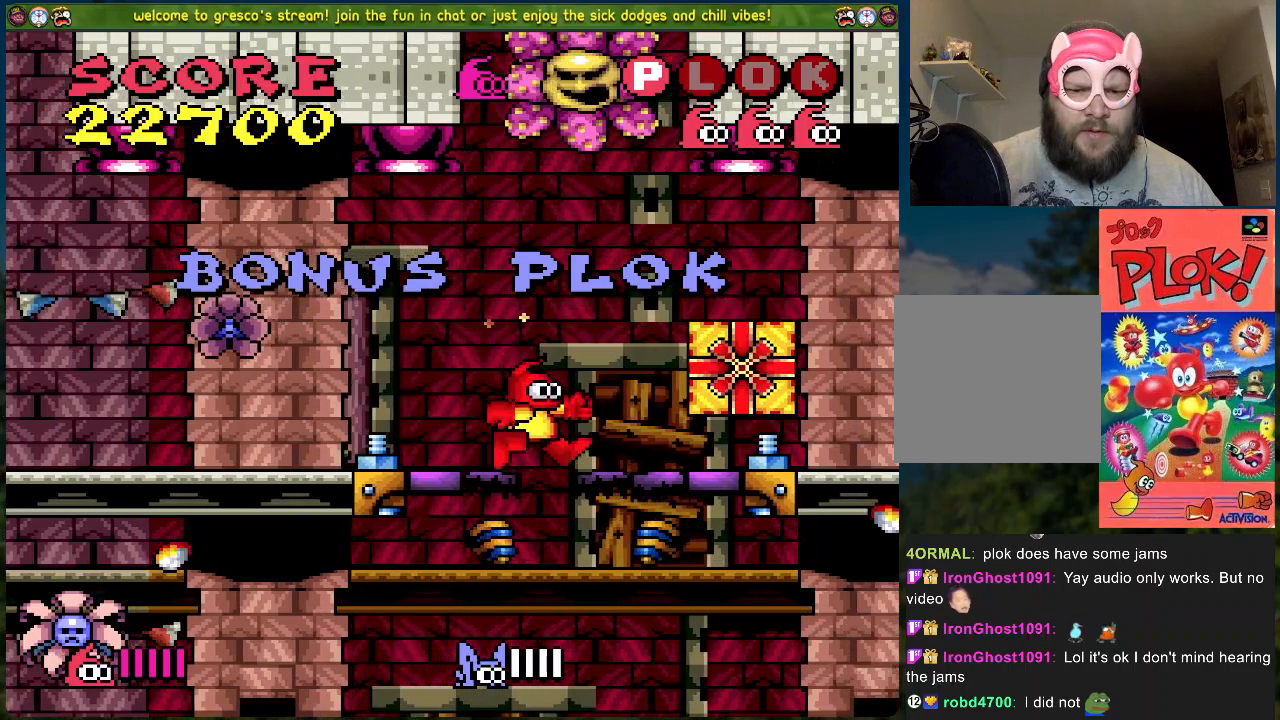
{"buttons": [], "left_stick": "center", "events": []}
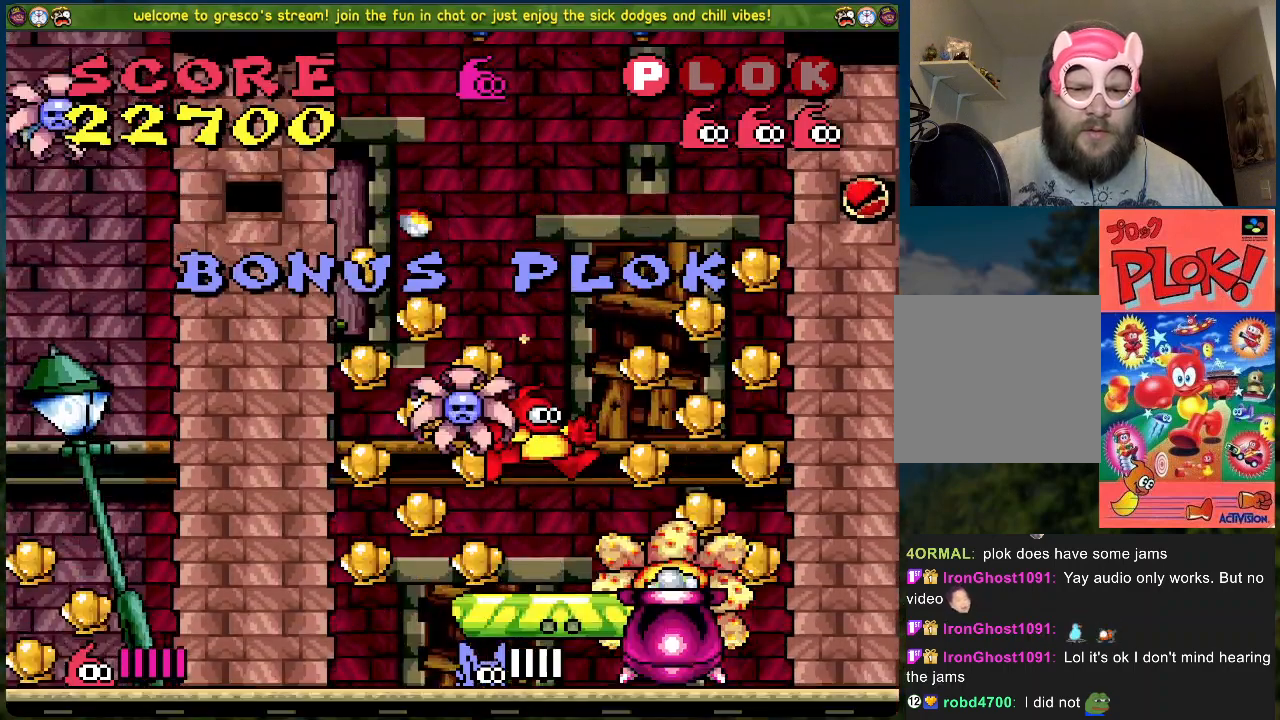
{"buttons": ["DPAD_LEFT"], "left_stick": "center", "events": [[301, "DPAD_LEFT", "down"]]}
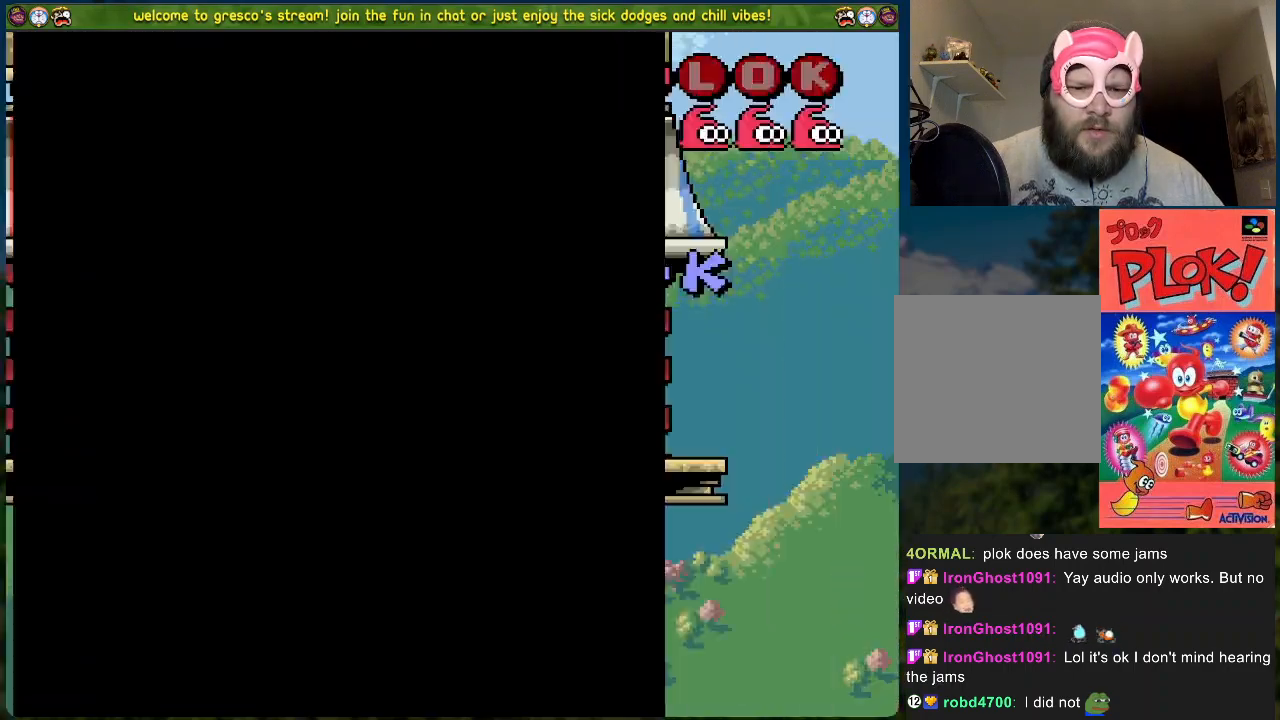
{"buttons": [], "left_stick": "center", "events": [[33, "DPAD_LEFT", "up"]]}
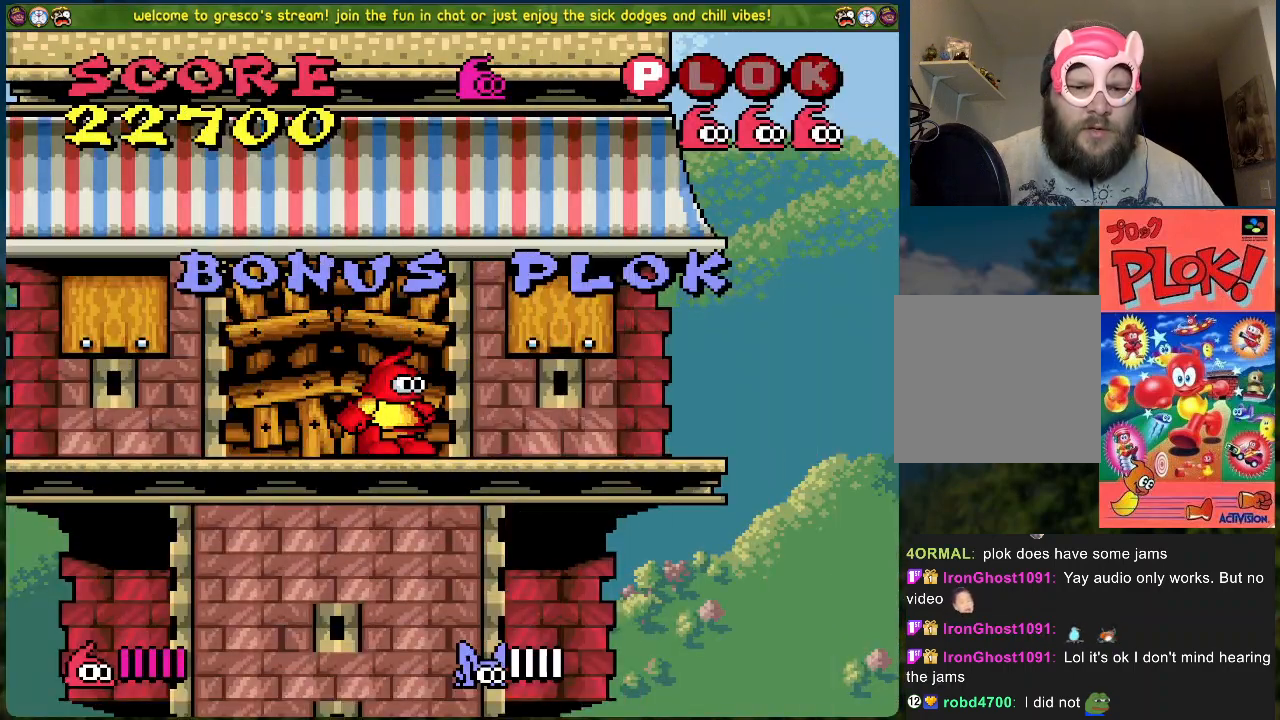
{"buttons": ["DPAD_RIGHT"], "left_stick": "center", "events": [[134, "DPAD_RIGHT", "down"]]}
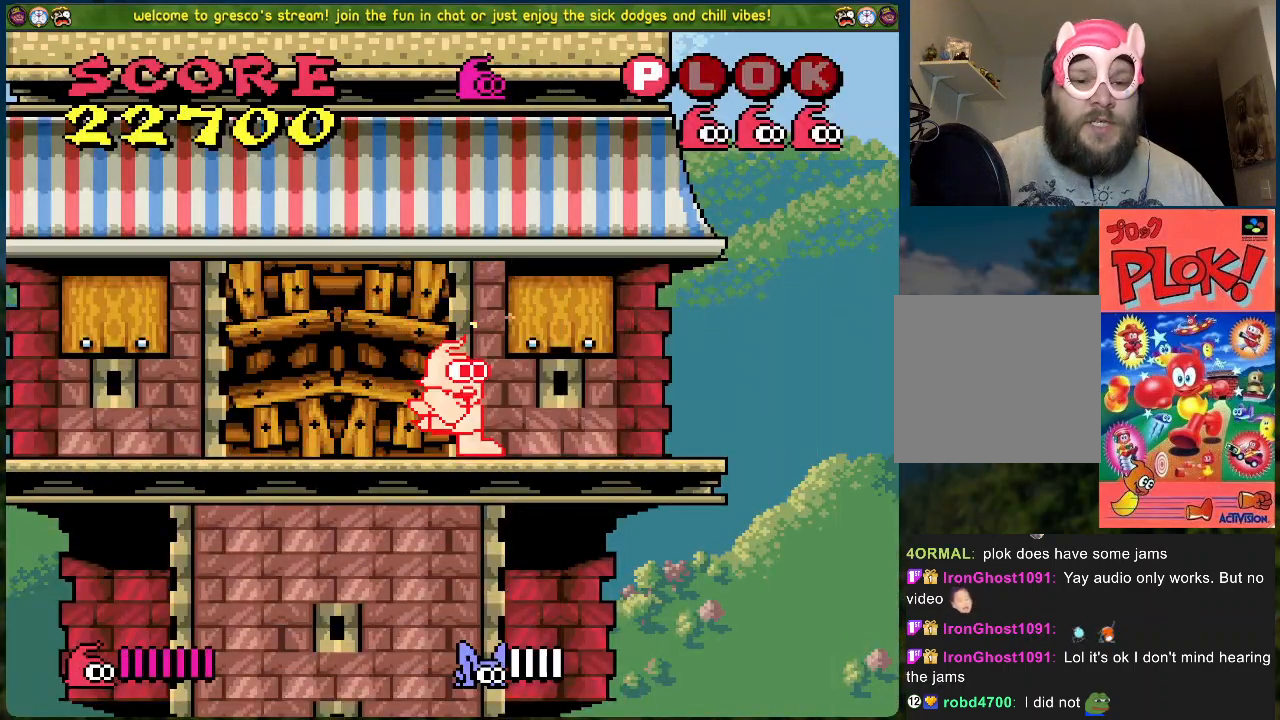
{"buttons": [], "left_stick": "center", "events": [[83, "DPAD_RIGHT", "up"]]}
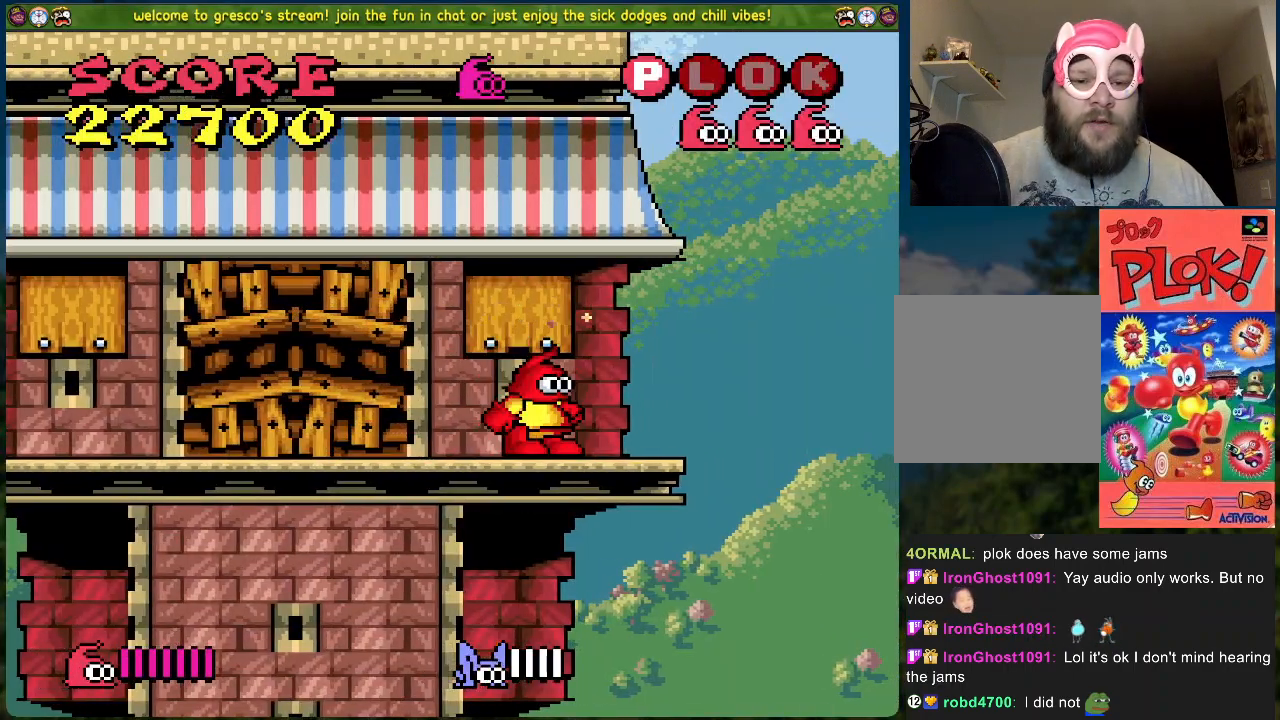
{"buttons": [], "left_stick": "center", "events": []}
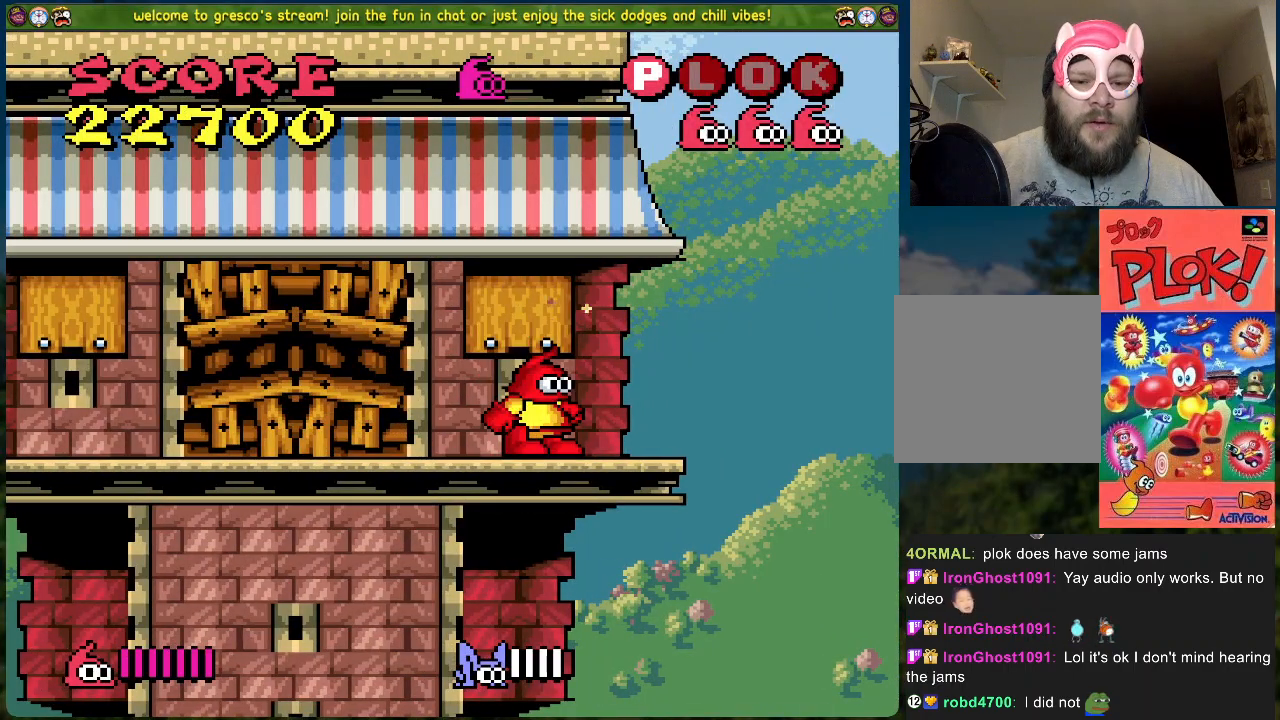
{"buttons": [], "left_stick": "center", "events": [[133, "DPAD_RIGHT", "down"], [418, "DPAD_RIGHT", "up"]]}
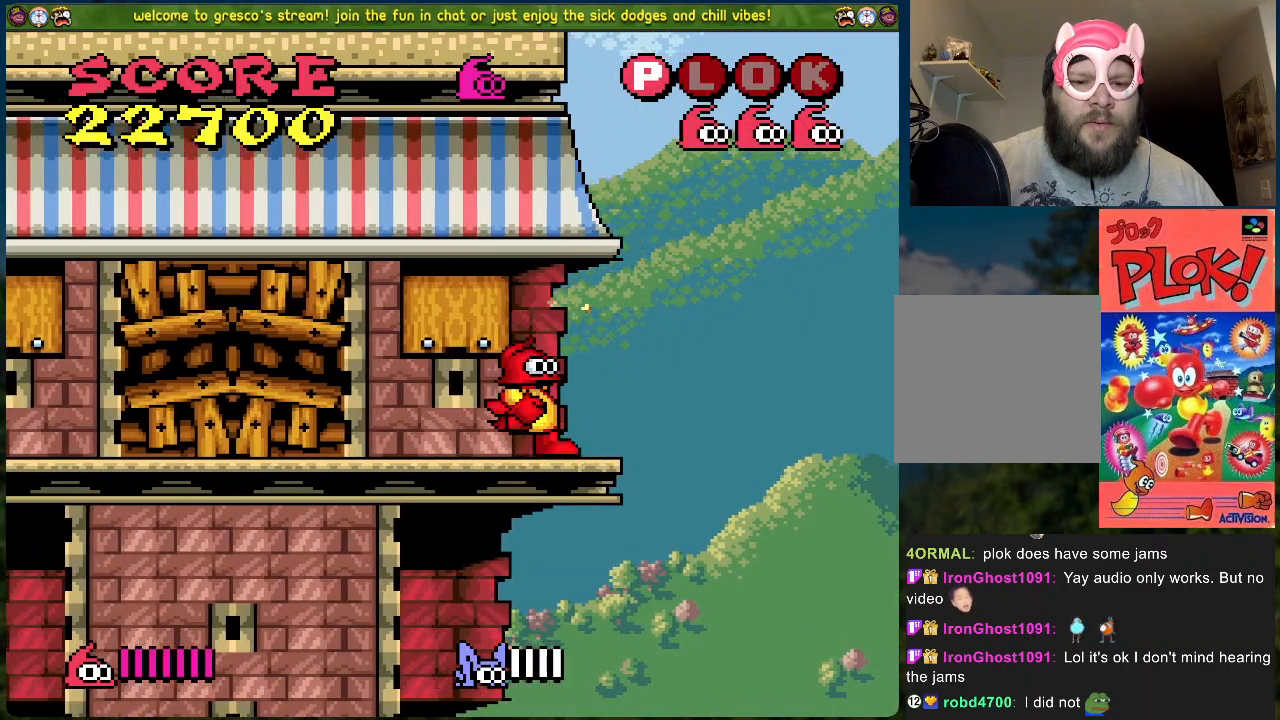
{"buttons": [], "left_stick": "center", "events": []}
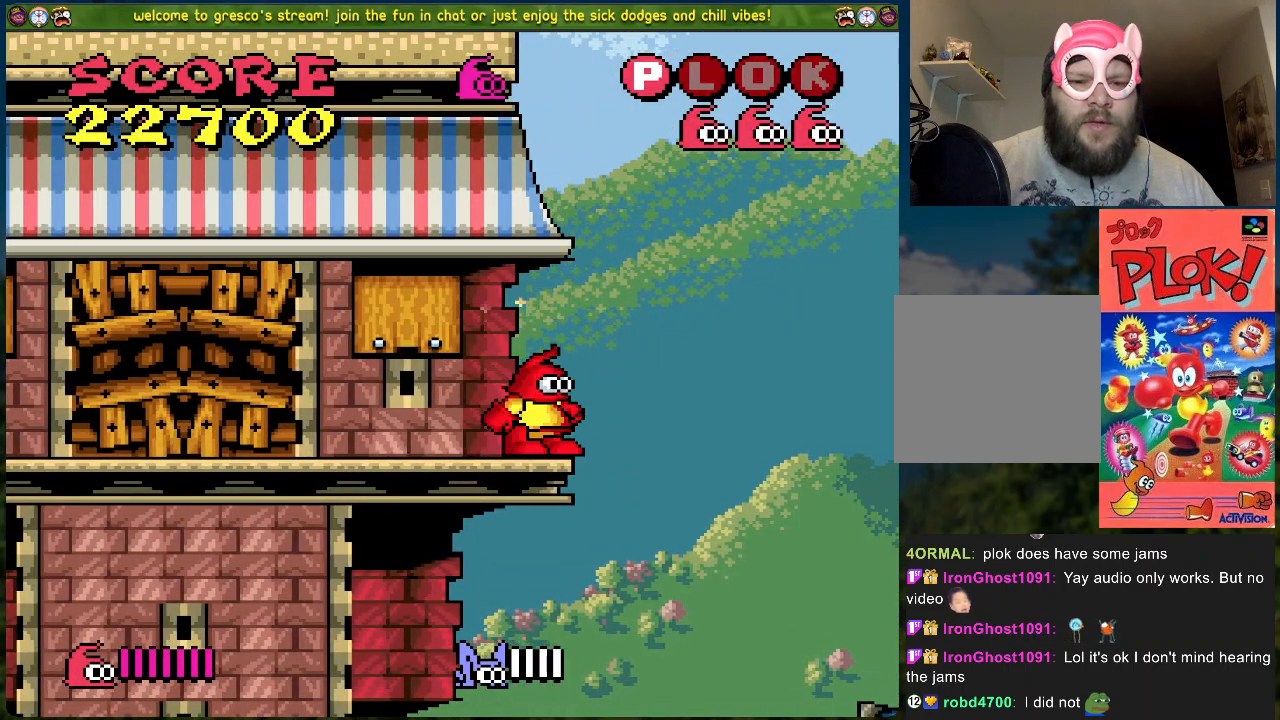
{"buttons": ["A"], "left_stick": "center", "events": [[33, "A", "down"]]}
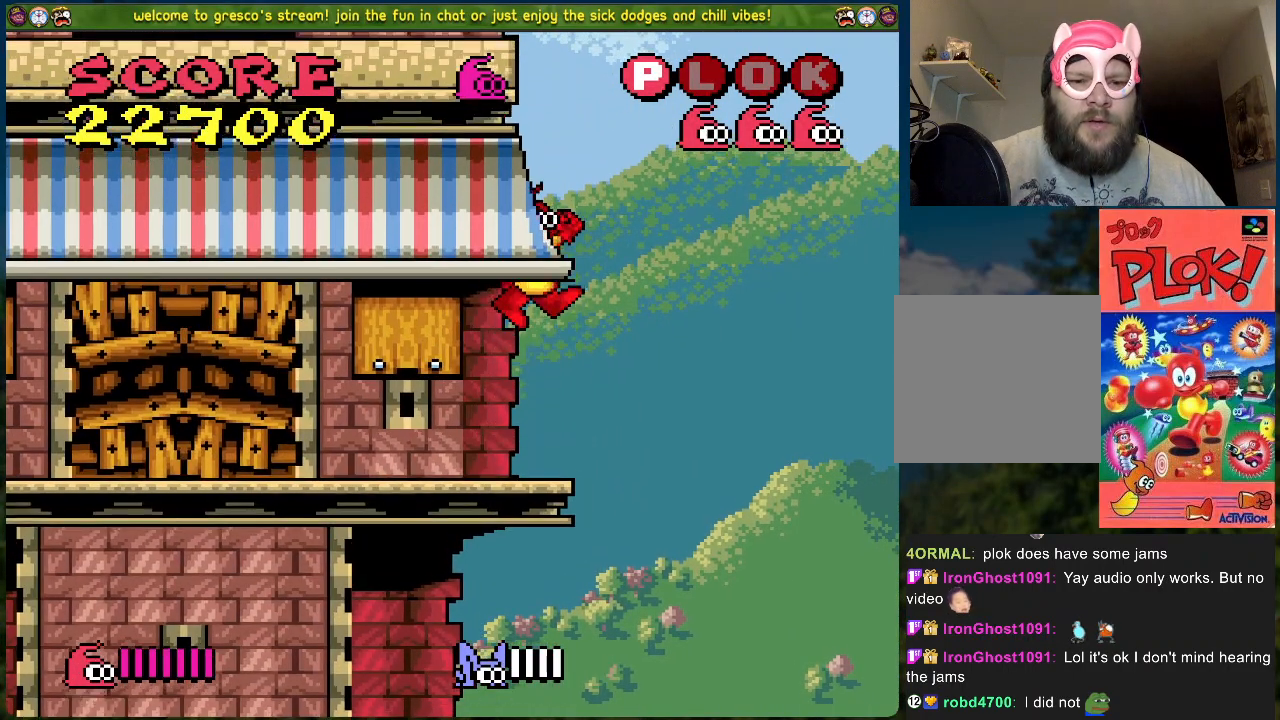
{"buttons": ["DPAD_RIGHT"], "left_stick": "center", "events": [[201, "A", "up"], [268, "DPAD_RIGHT", "down"]]}
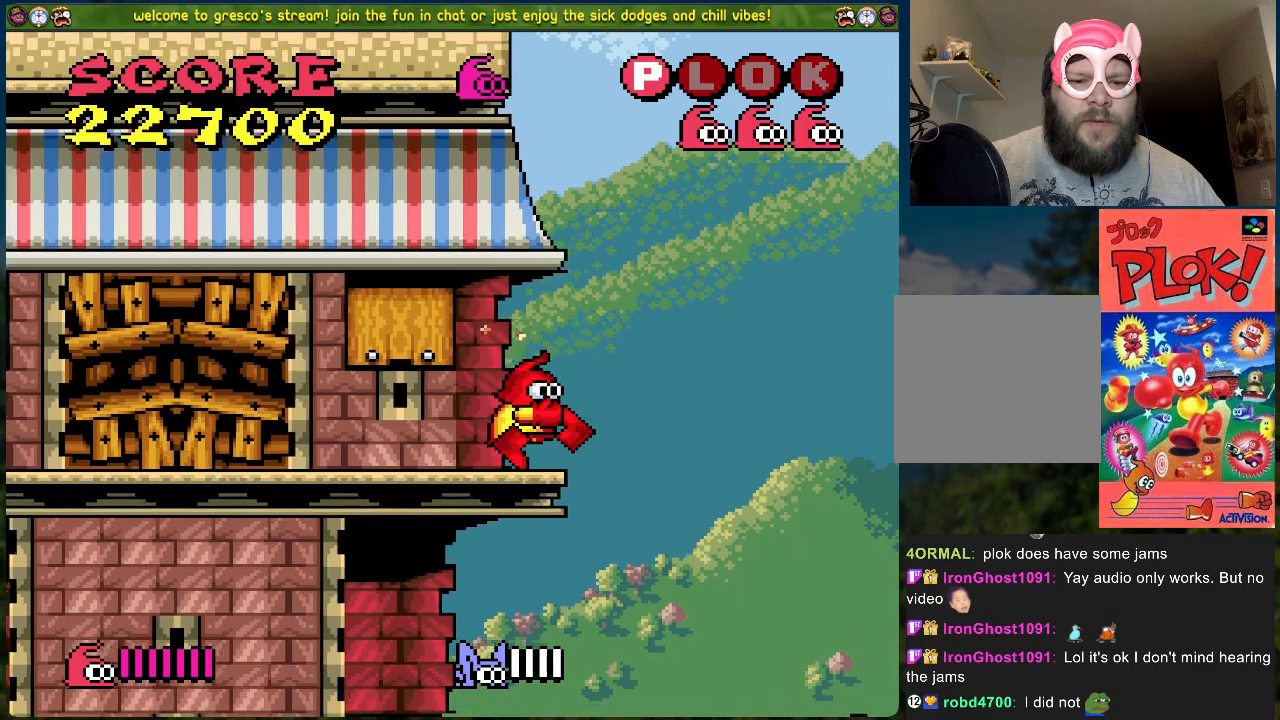
{"buttons": [], "left_stick": "center", "events": [[83, "DPAD_RIGHT", "up"]]}
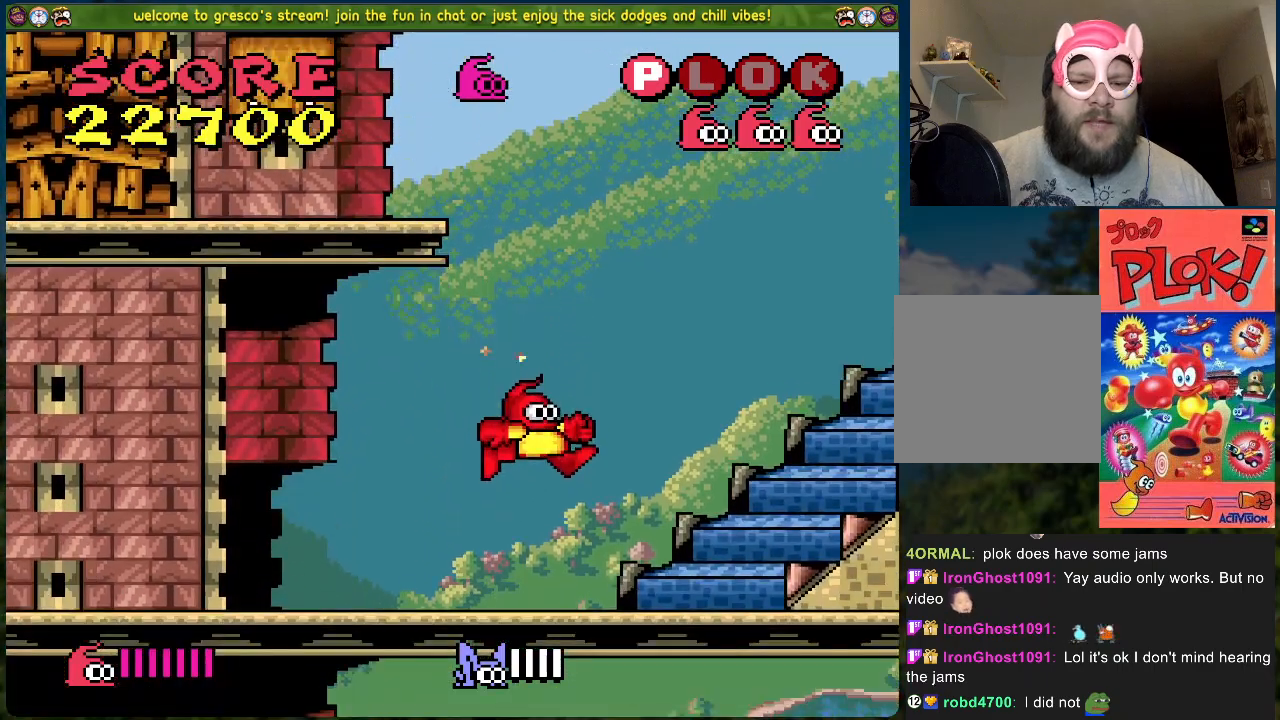
{"buttons": ["DPAD_RIGHT"], "left_stick": "center", "events": [[151, "DPAD_RIGHT", "down"]]}
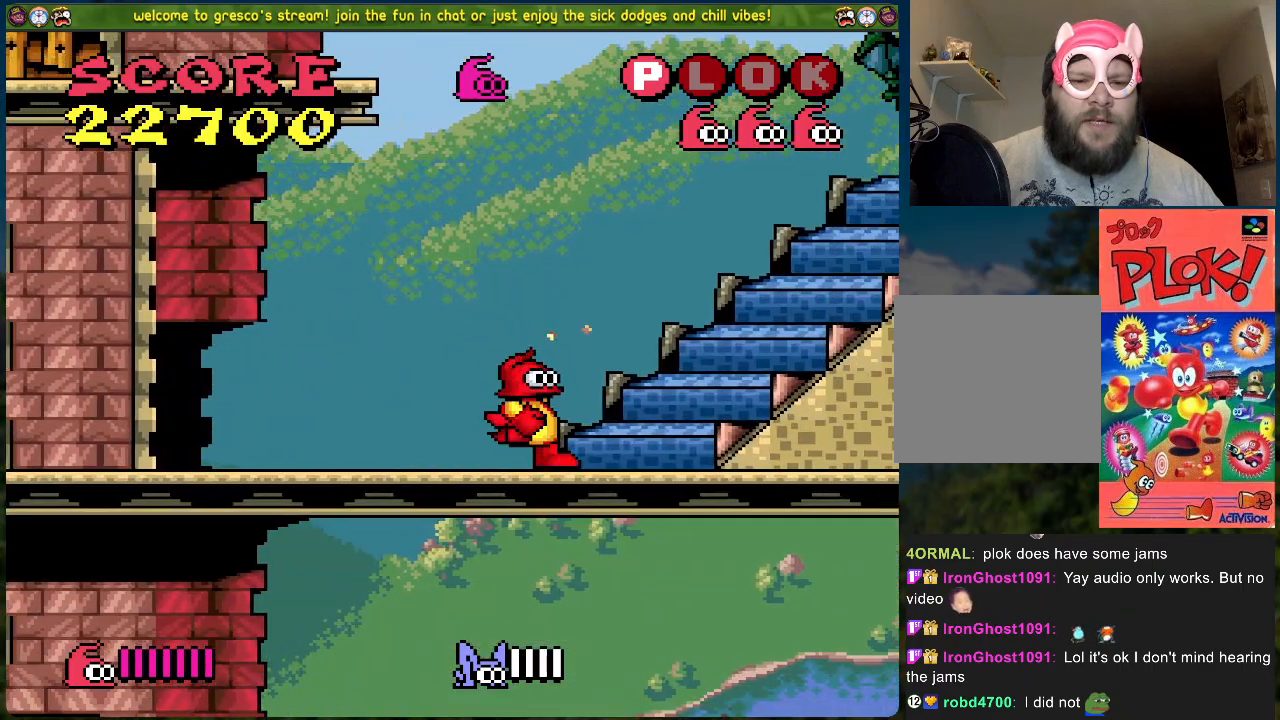
{"buttons": ["A", "DPAD_RIGHT"], "left_stick": "center", "events": [[468, "A", "down"]]}
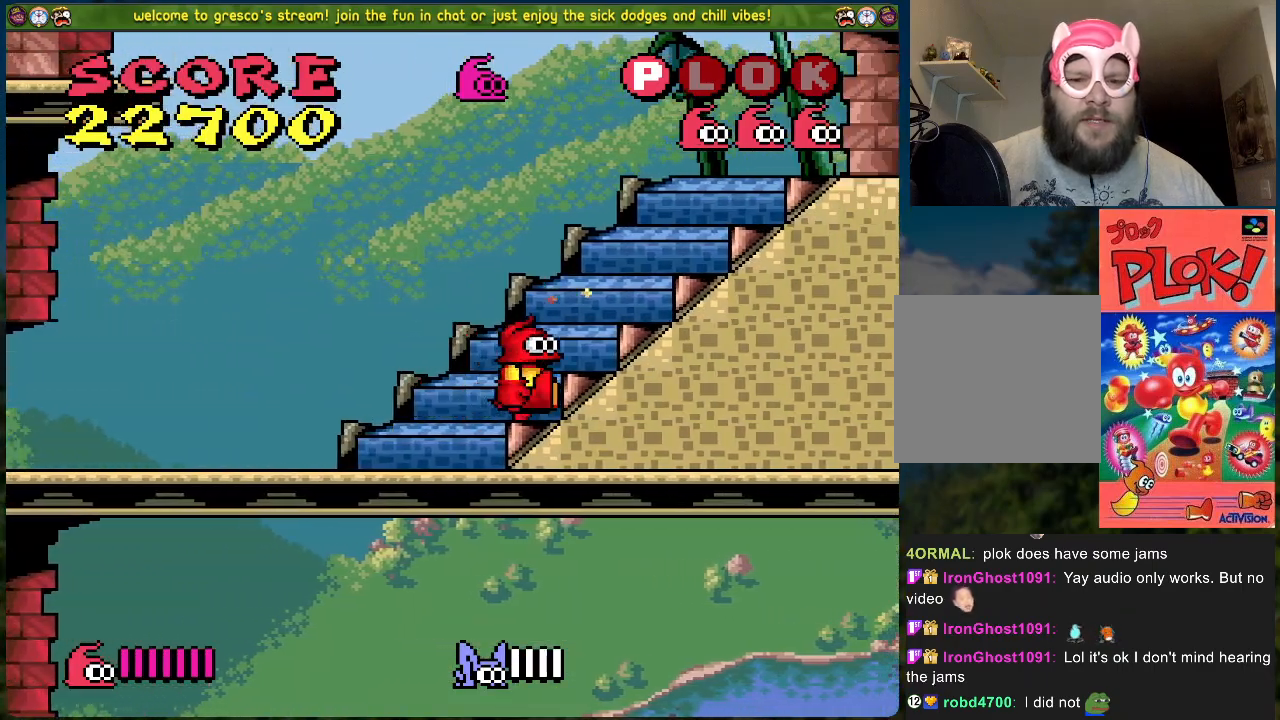
{"buttons": [], "left_stick": "center", "events": [[468, "A", "up"], [485, "DPAD_RIGHT", "up"]]}
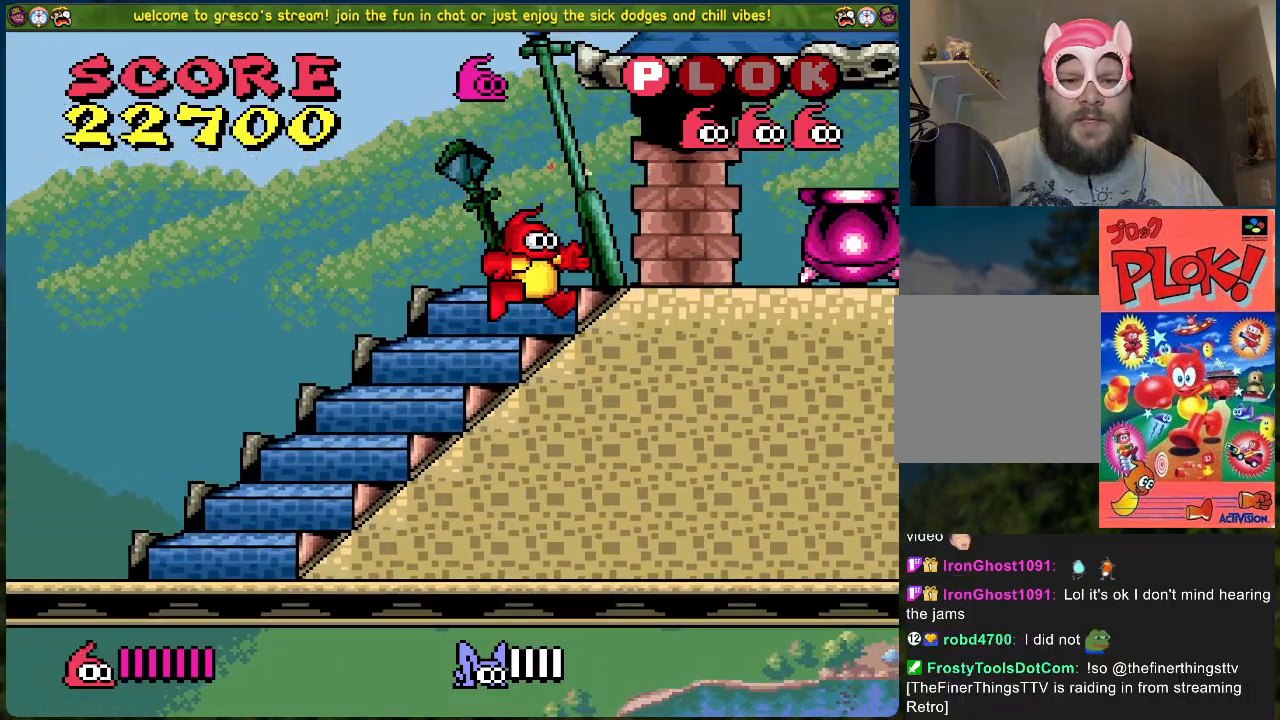
{"buttons": [], "left_stick": "center", "events": []}
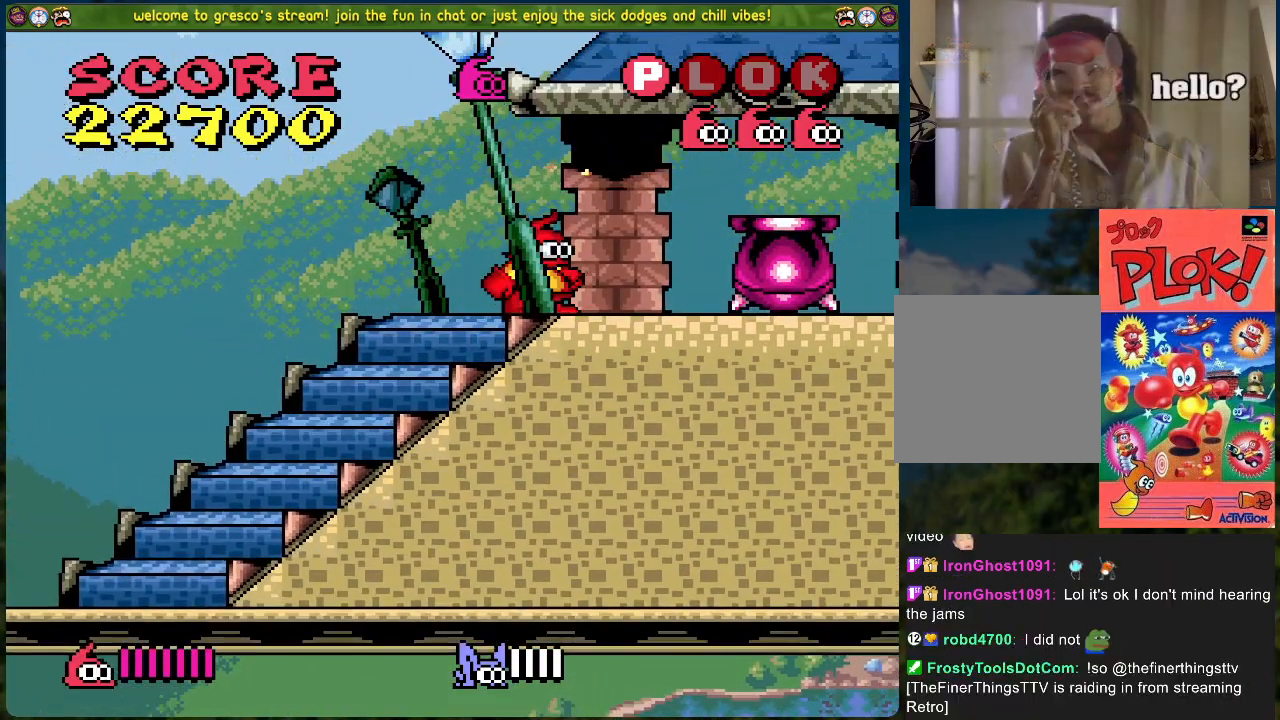
{"buttons": ["DPAD_RIGHT"], "left_stick": "center", "events": [[401, "DPAD_RIGHT", "down"]]}
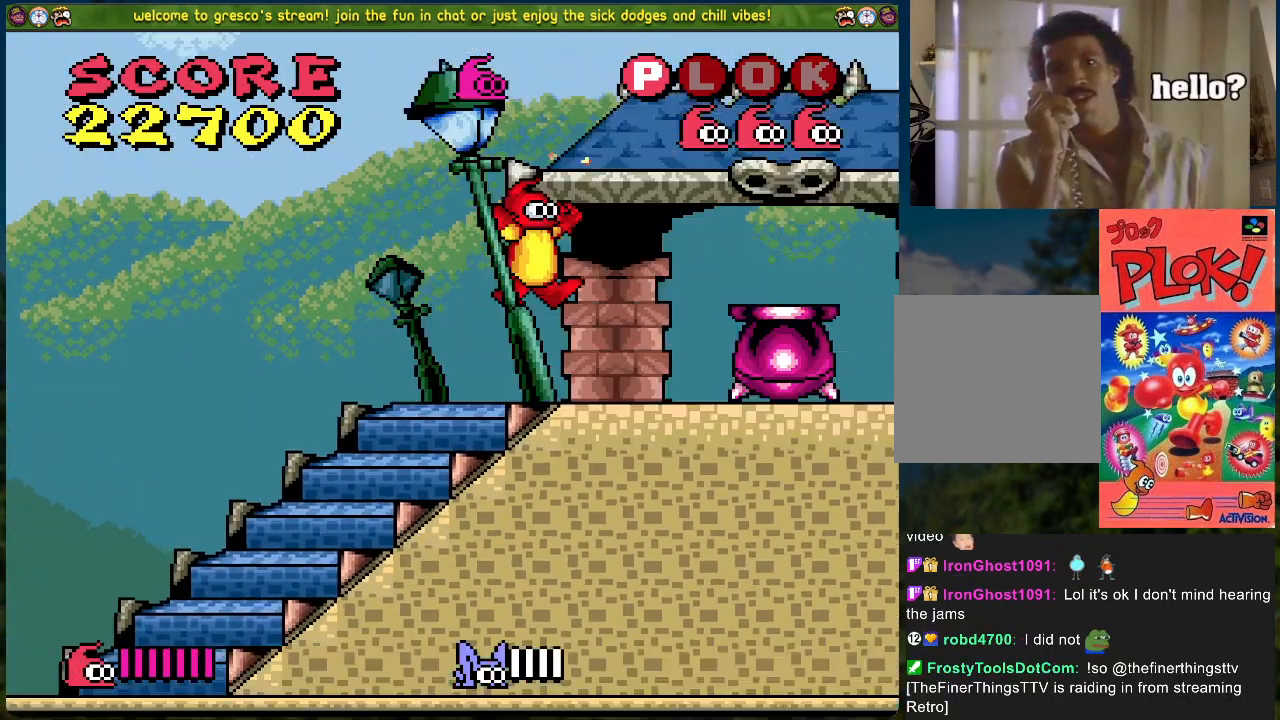
{"buttons": ["DPAD_RIGHT"], "left_stick": "center", "events": [[33, "DPAD_RIGHT", "up"], [367, "DPAD_RIGHT", "down"]]}
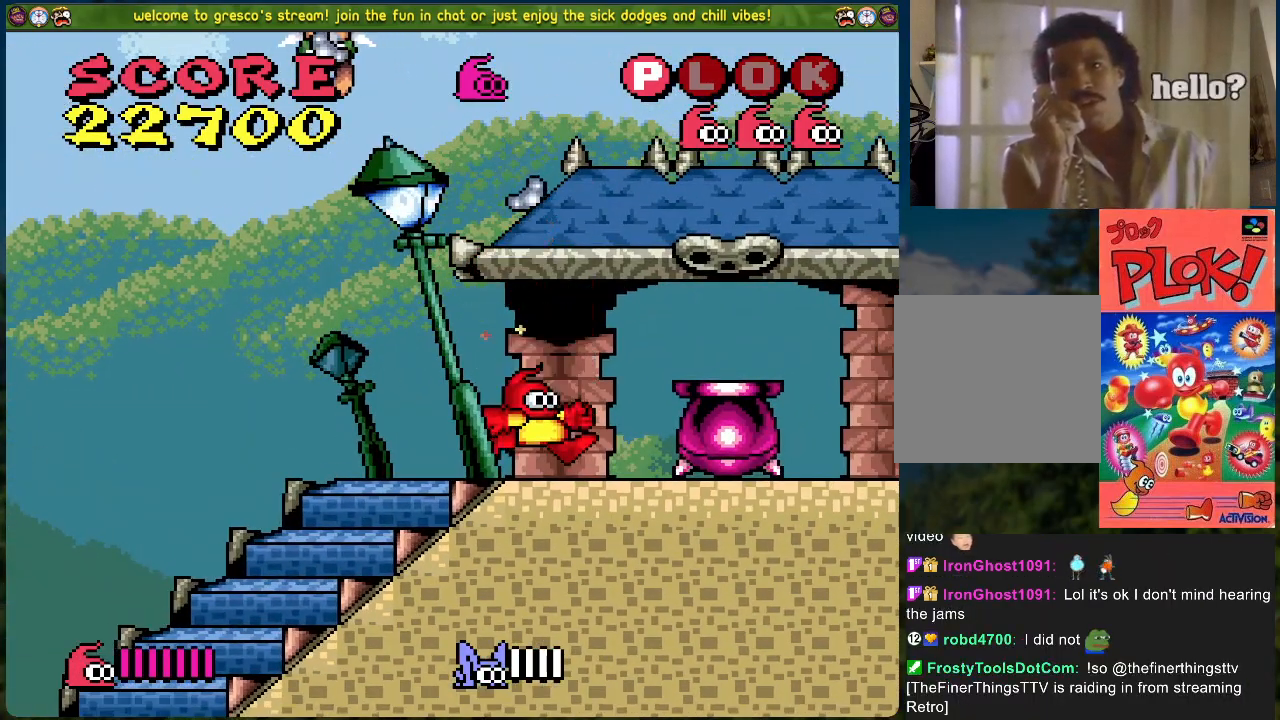
{"buttons": ["START"], "left_stick": "center", "events": [[151, "DPAD_RIGHT", "up"], [451, "START", "down"]]}
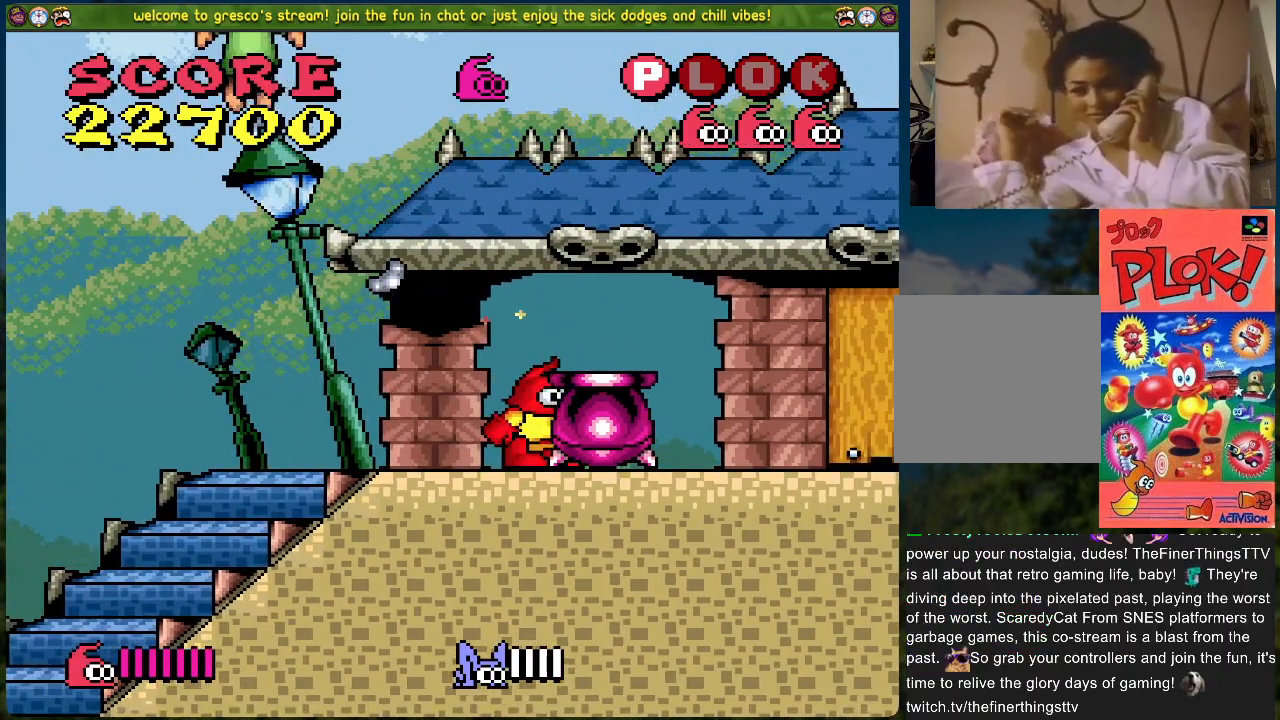
{"buttons": [], "left_stick": "center", "events": [[150, "START", "up"]]}